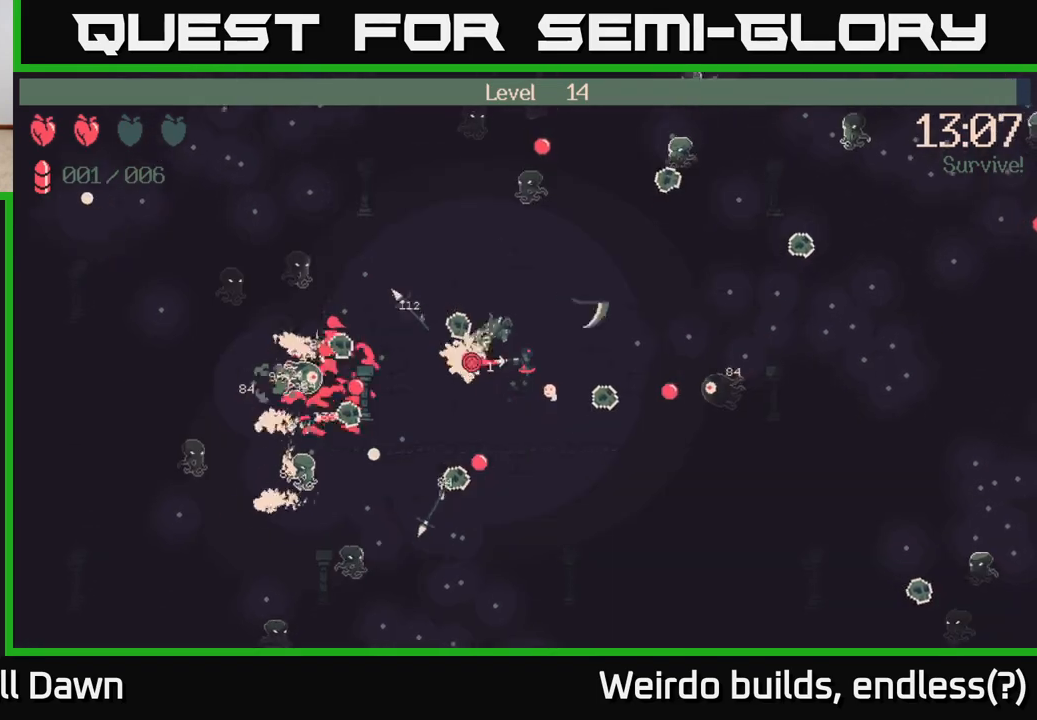
Gameplay with a controller (Xbox layout); each line is a JSON object with the inputs held at the frame after it. "events" lists button and stick changes between this image and that frame as [ms after this image, input, new state], when the widget could be followed in between. Not read: L3 R3.
{"buttons": [], "left_stick": "up-left", "right_stick": "left", "events": [[17, "left_stick", "up"], [333, "left_stick", "up-left"], [417, "R2", "up"]]}
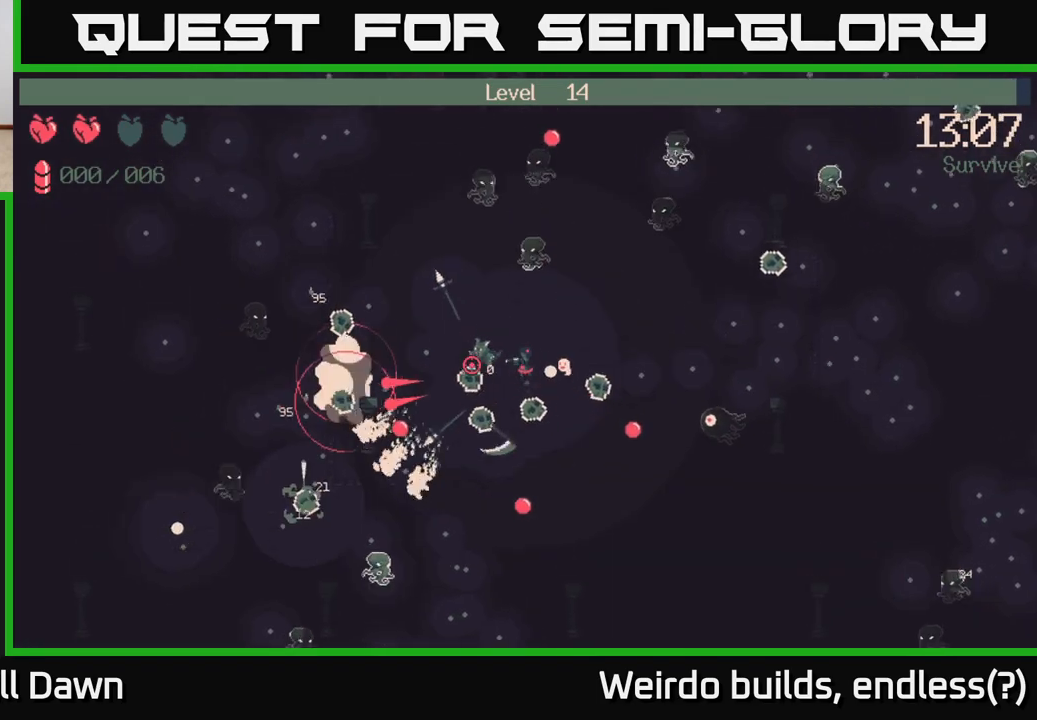
{"buttons": ["R2"], "left_stick": "up-left", "right_stick": "up-right", "events": [[367, "right_stick", "up"], [417, "right_stick", "up-right"], [450, "R2", "down"]]}
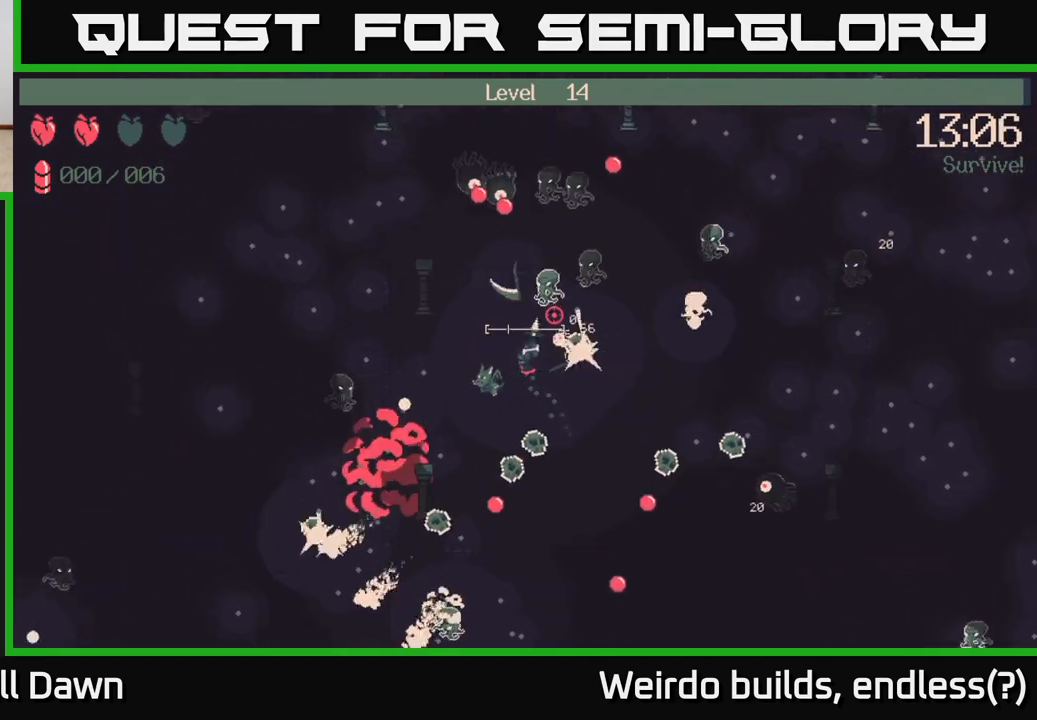
{"buttons": [], "left_stick": "left", "right_stick": "up-right", "events": [[117, "R2", "up"], [483, "left_stick", "left"]]}
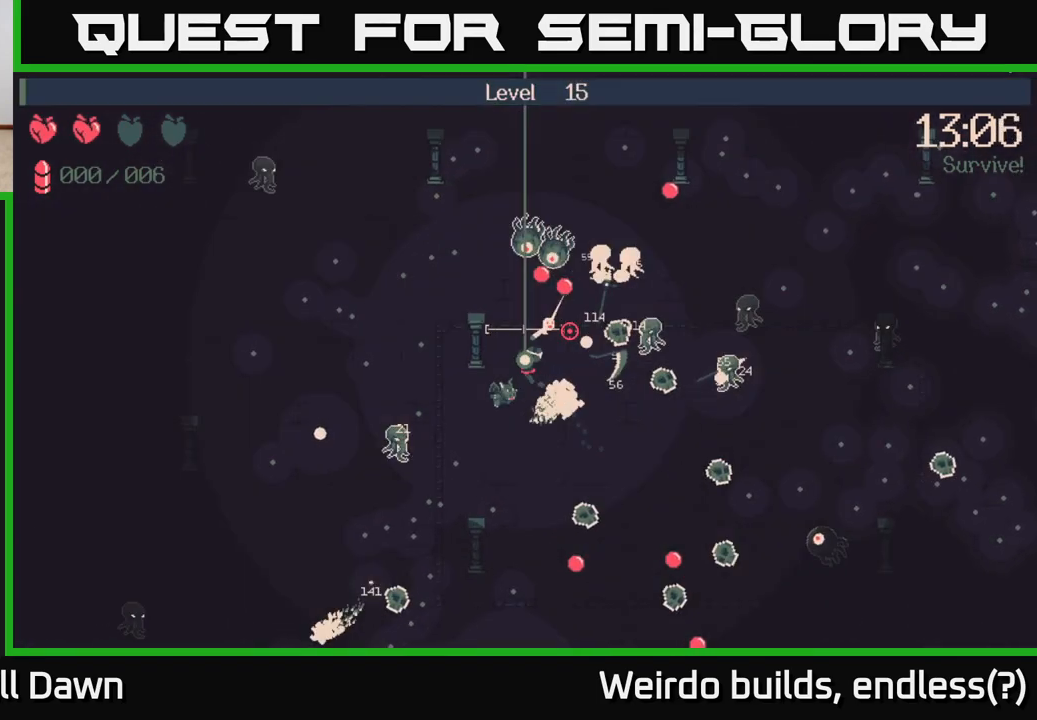
{"buttons": [], "left_stick": "center", "right_stick": "center", "events": [[233, "left_stick", "up-left"], [400, "left_stick", "center"], [433, "right_stick", "center"]]}
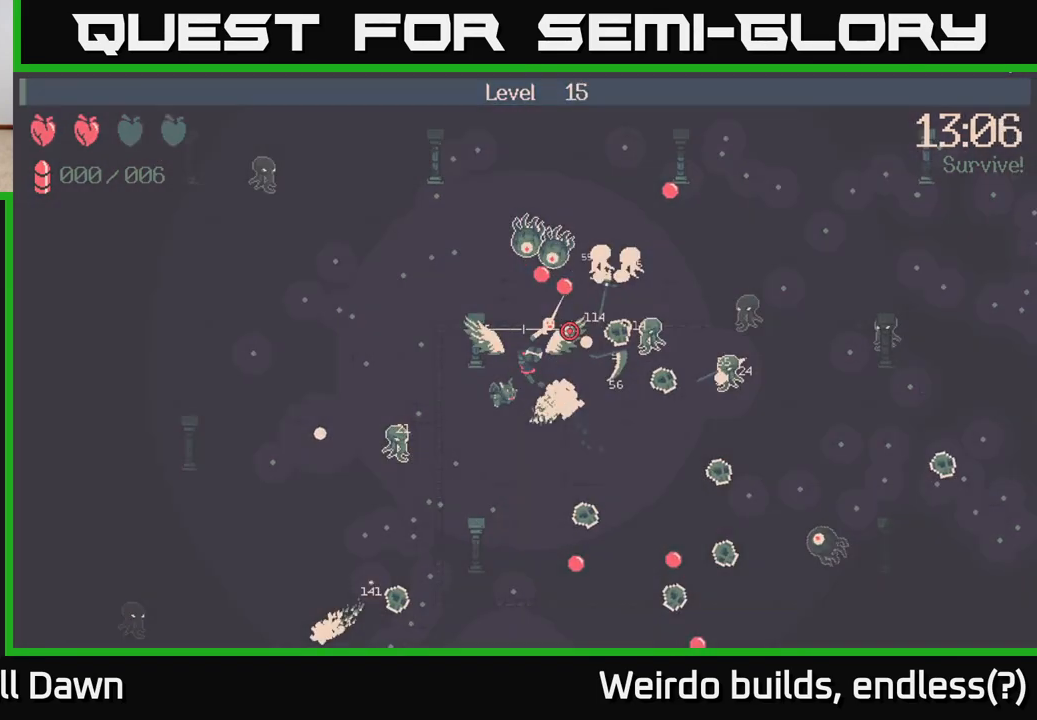
{"buttons": [], "left_stick": "center", "right_stick": "center", "events": [[400, "DPAD_RIGHT", "down"], [483, "DPAD_RIGHT", "up"]]}
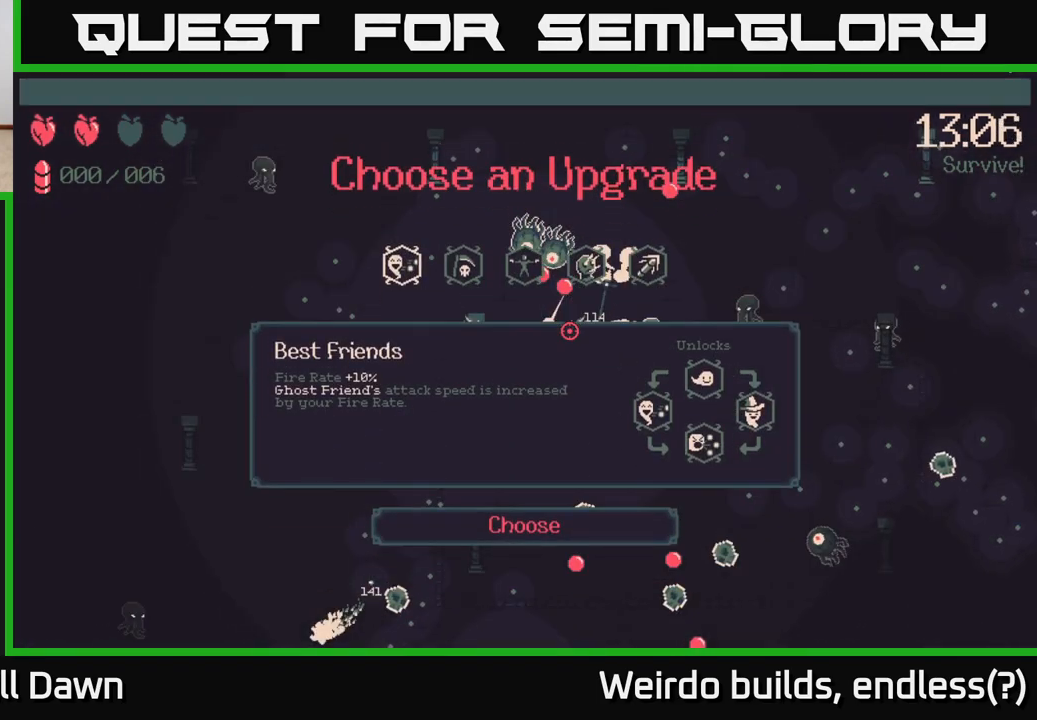
{"buttons": [], "left_stick": "center", "right_stick": "center", "events": [[117, "DPAD_RIGHT", "down"], [217, "DPAD_RIGHT", "up"], [317, "DPAD_RIGHT", "down"], [400, "DPAD_RIGHT", "up"]]}
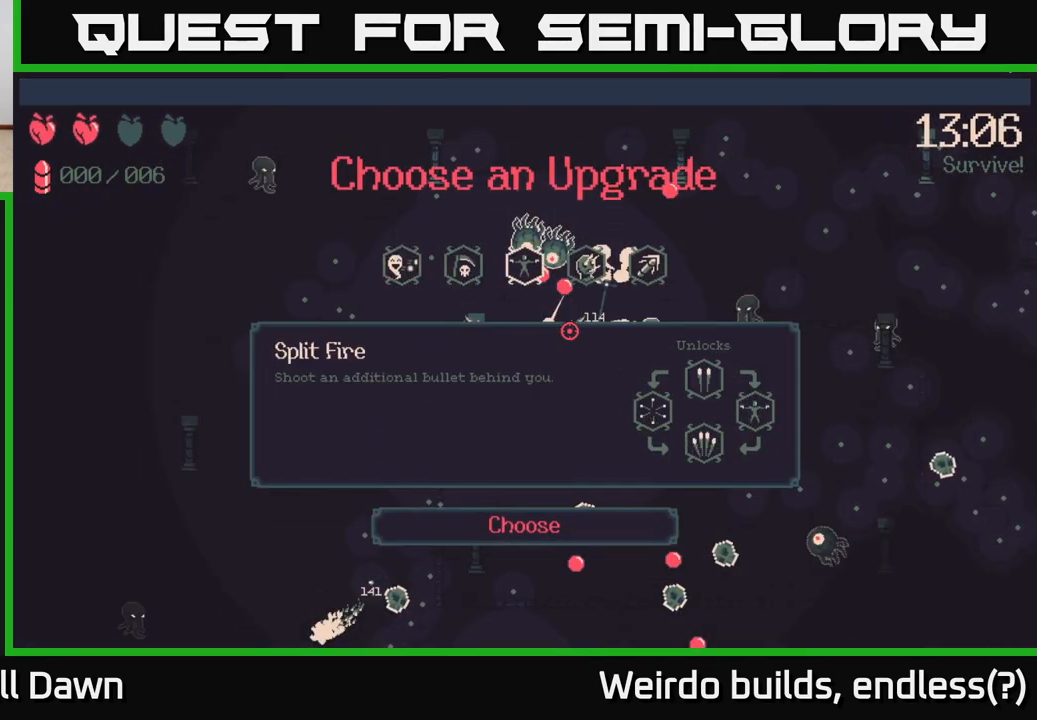
{"buttons": [], "left_stick": "center", "right_stick": "center", "events": [[67, "DPAD_LEFT", "down"], [183, "DPAD_LEFT", "up"], [250, "DPAD_LEFT", "down"], [383, "DPAD_LEFT", "up"]]}
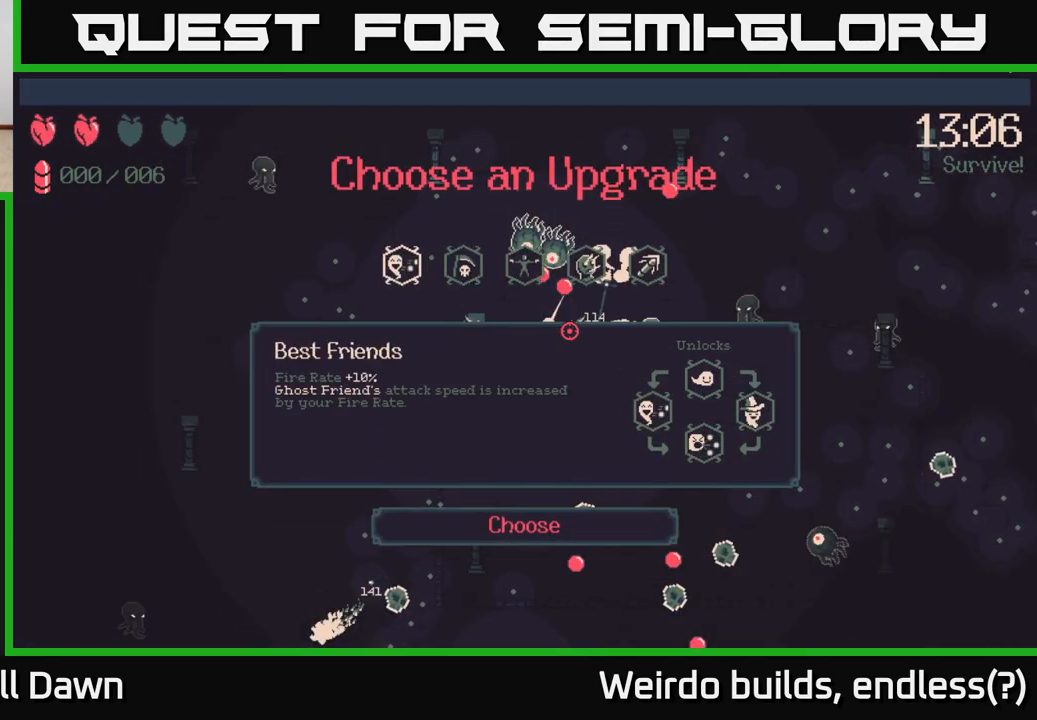
{"buttons": [], "left_stick": "center", "right_stick": "center", "events": [[117, "DPAD_RIGHT", "down"], [183, "DPAD_RIGHT", "up"], [267, "DPAD_RIGHT", "down"], [333, "DPAD_RIGHT", "up"], [417, "DPAD_RIGHT", "down"], [500, "DPAD_RIGHT", "up"]]}
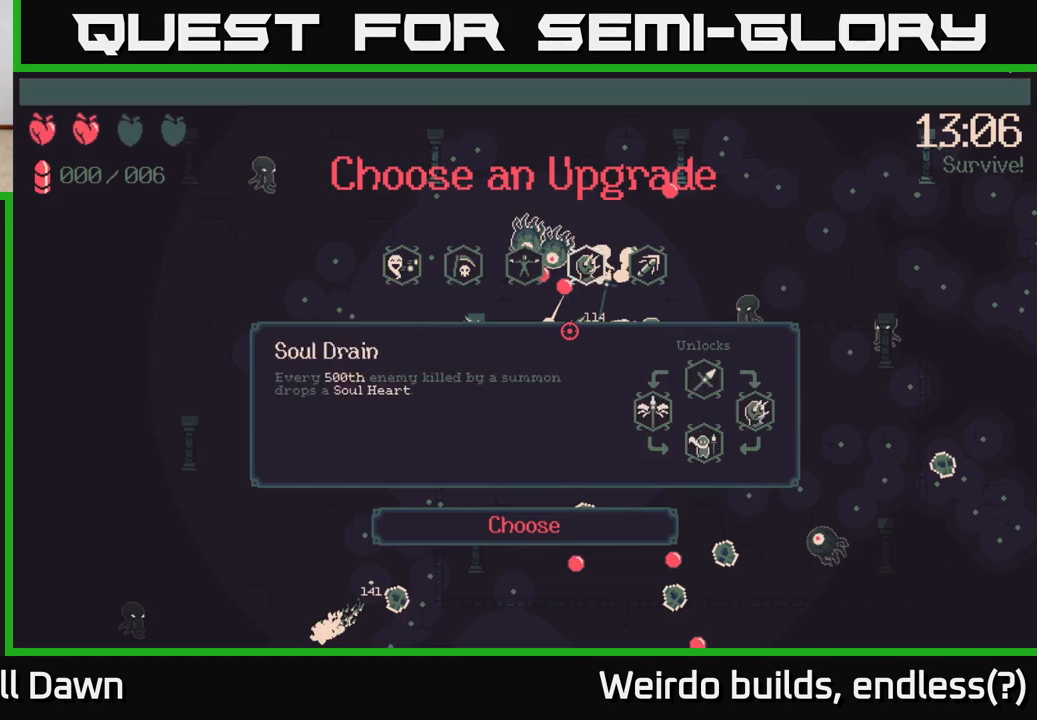
{"buttons": ["DPAD_LEFT"], "left_stick": "center", "right_stick": "center", "events": [[433, "DPAD_LEFT", "down"]]}
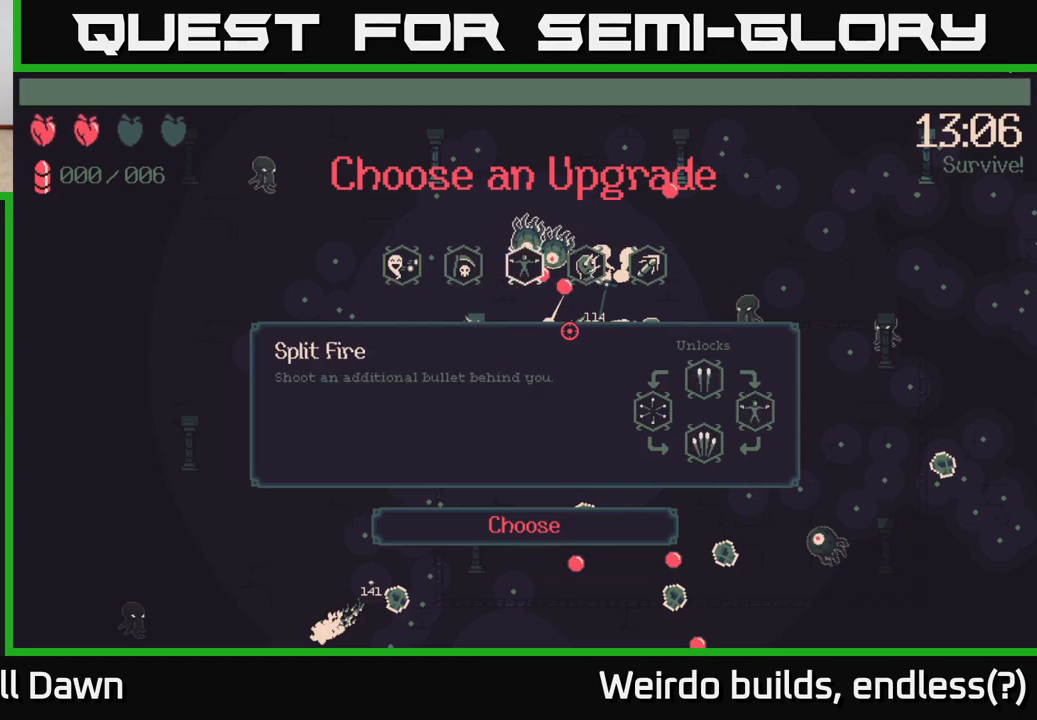
{"buttons": [], "left_stick": "center", "right_stick": "center", "events": [[17, "DPAD_LEFT", "up"], [117, "DPAD_LEFT", "down"], [200, "DPAD_LEFT", "up"], [300, "DPAD_LEFT", "down"], [417, "DPAD_LEFT", "up"]]}
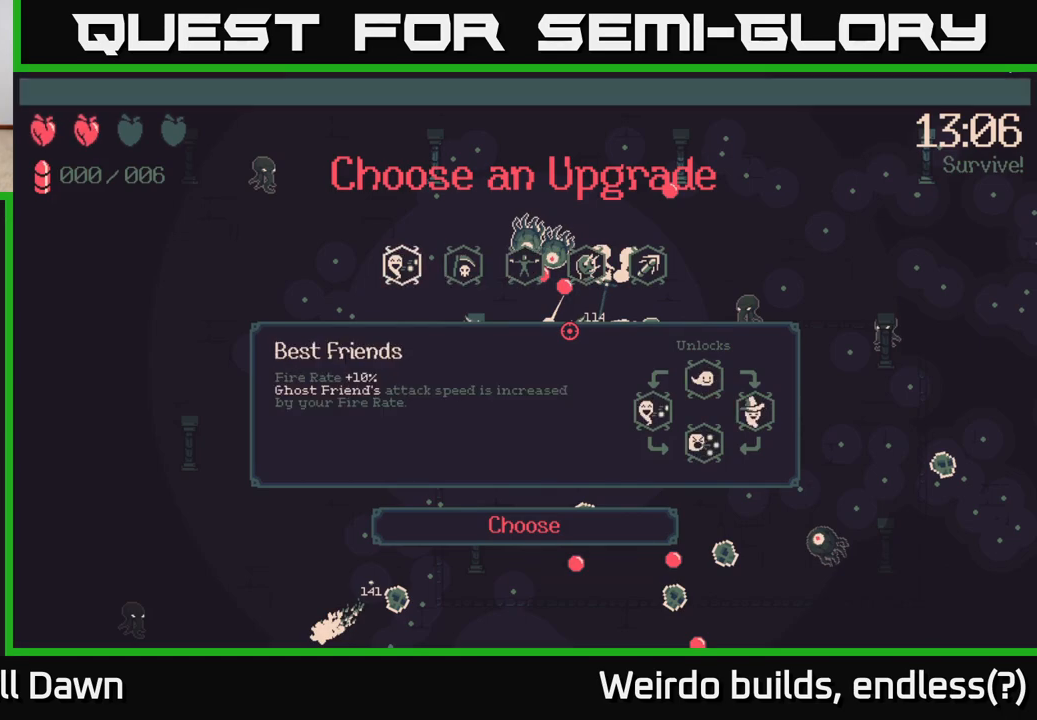
{"buttons": [], "left_stick": "center", "right_stick": "center", "events": [[433, "A", "down"], [500, "A", "up"]]}
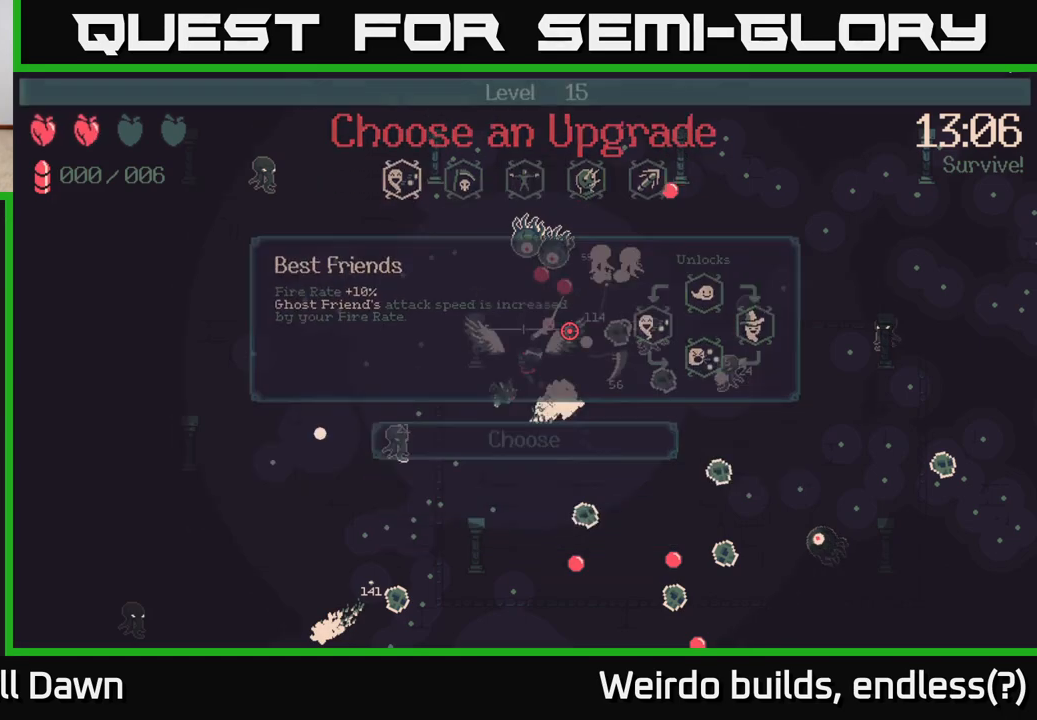
{"buttons": [], "left_stick": "center", "right_stick": "right", "events": [[500, "right_stick", "right"]]}
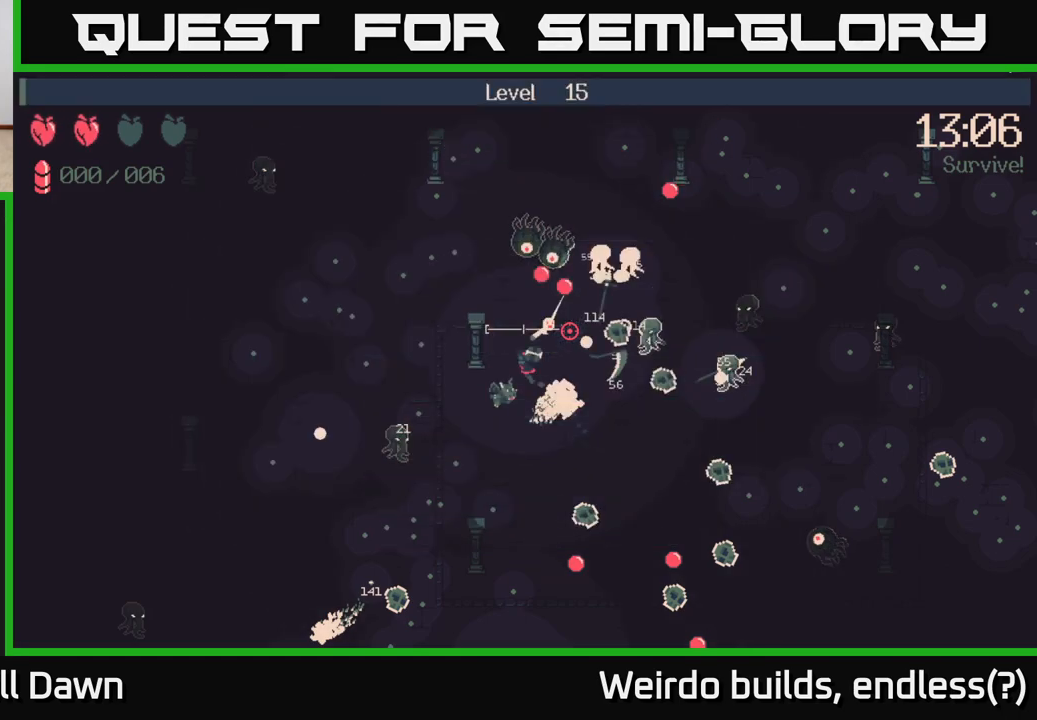
{"buttons": [], "left_stick": "up-left", "right_stick": "right", "events": [[17, "left_stick", "left"], [317, "left_stick", "up-left"]]}
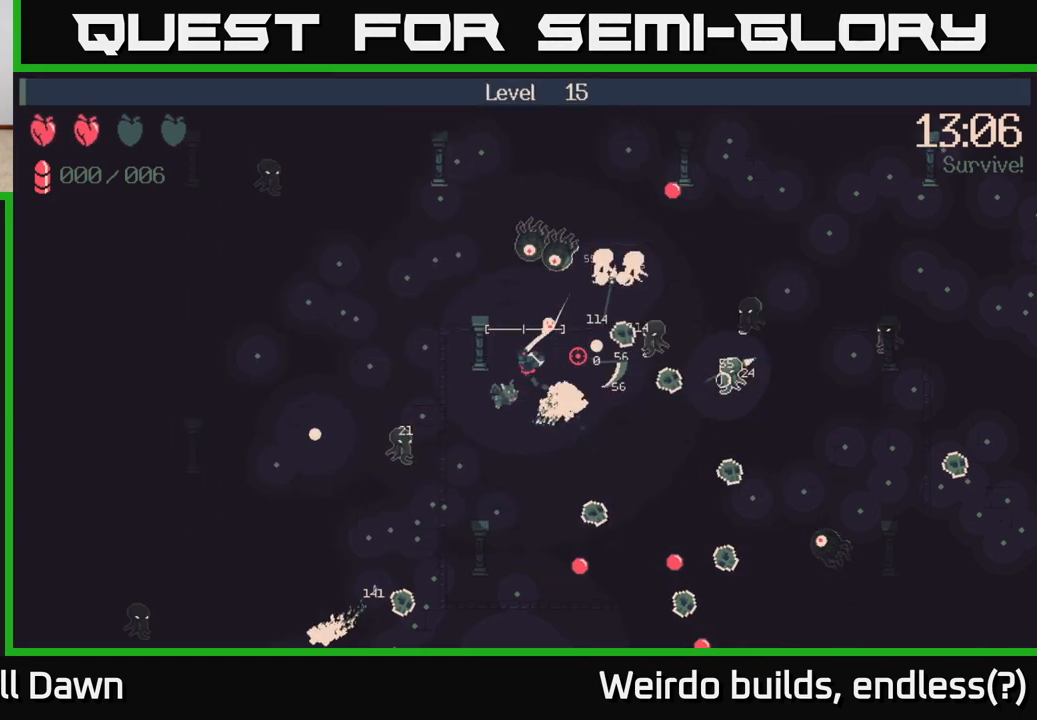
{"buttons": [], "left_stick": "left", "right_stick": "right", "events": [[450, "left_stick", "left"]]}
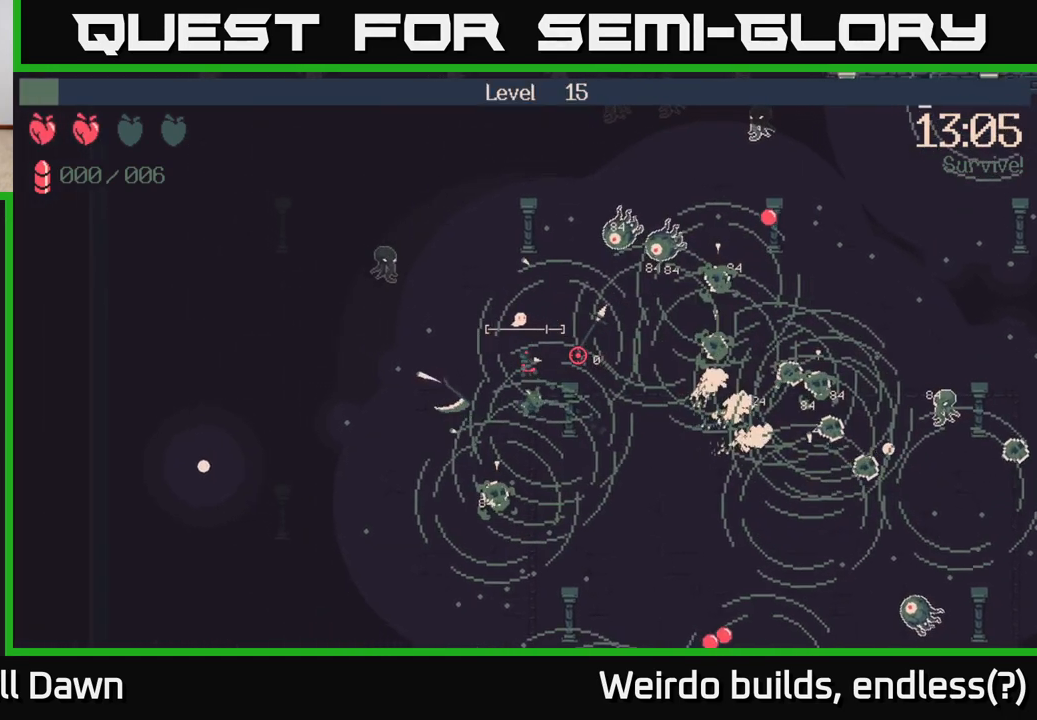
{"buttons": [], "left_stick": "down", "right_stick": "down-right", "events": [[133, "left_stick", "down-left"], [133, "right_stick", "down-right"], [467, "left_stick", "down"]]}
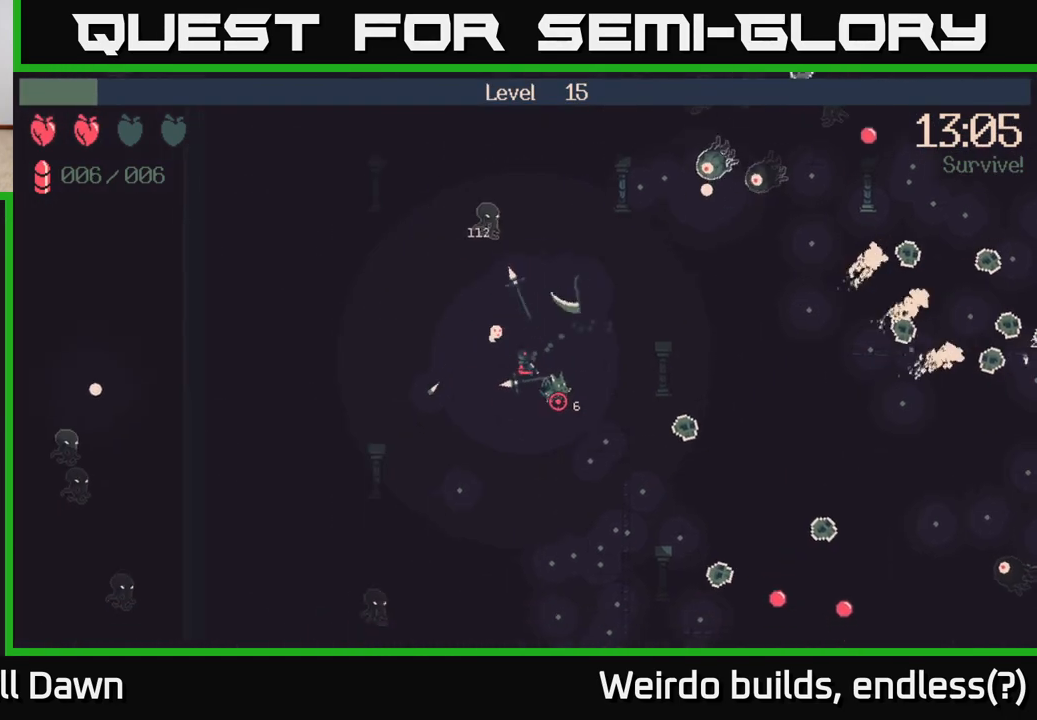
{"buttons": [], "left_stick": "down-right", "right_stick": "down-right", "events": [[150, "left_stick", "down-right"]]}
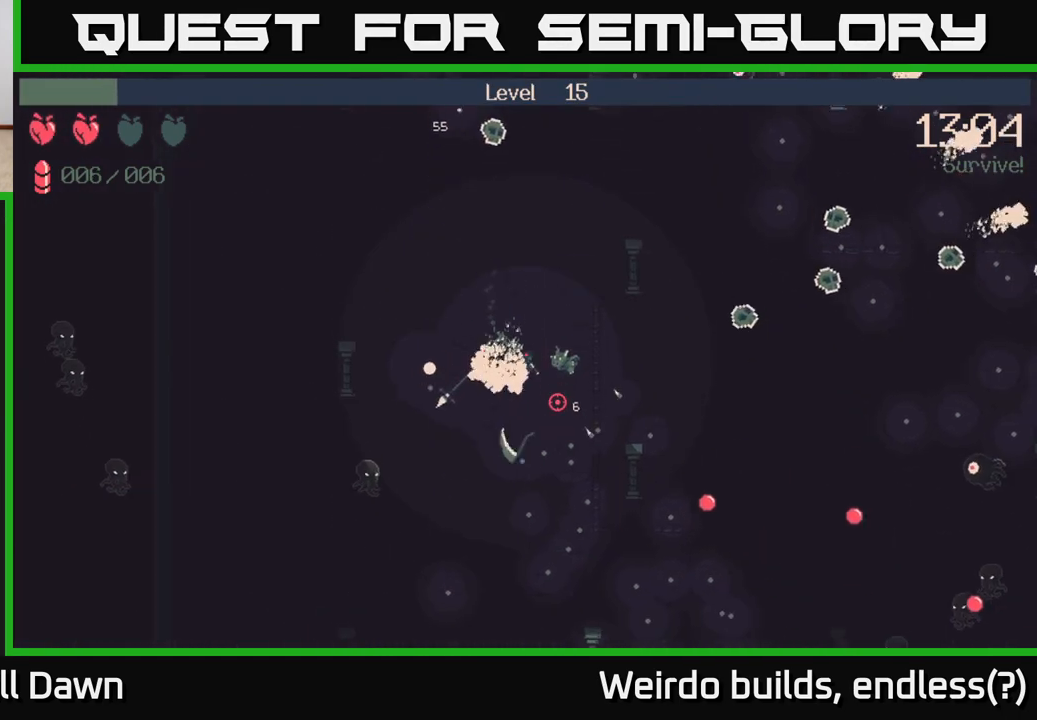
{"buttons": [], "left_stick": "down-right", "right_stick": "down-right", "events": []}
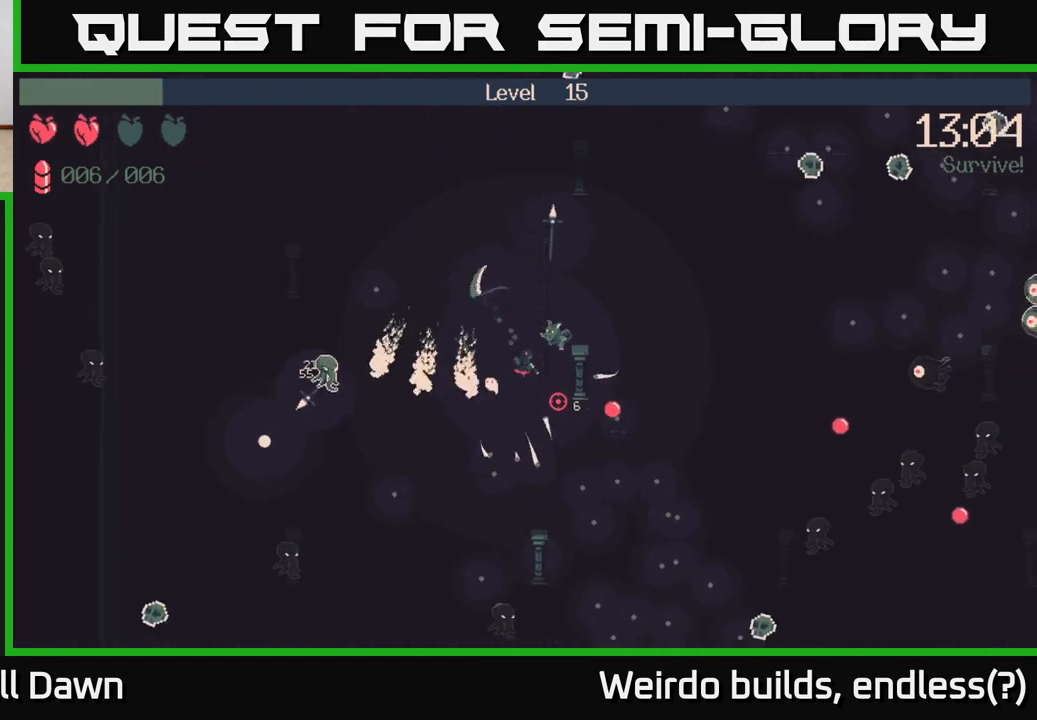
{"buttons": [], "left_stick": "down-right", "right_stick": "down-right", "events": []}
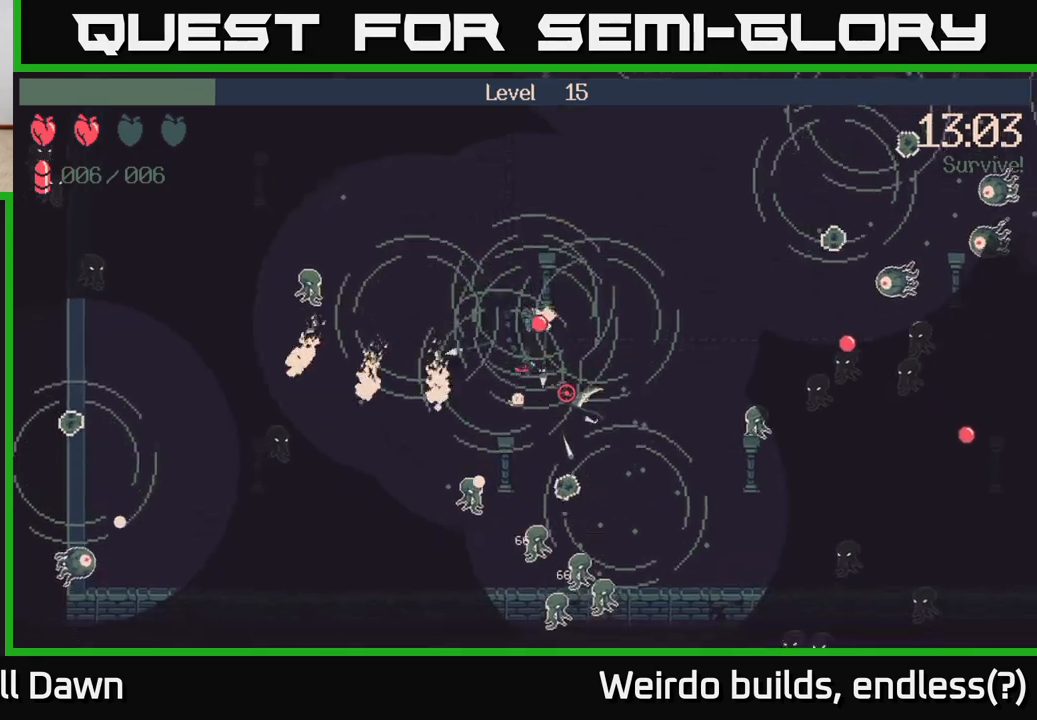
{"buttons": ["R2"], "left_stick": "right", "right_stick": "right", "events": [[117, "right_stick", "right"], [283, "left_stick", "right"], [400, "R2", "down"]]}
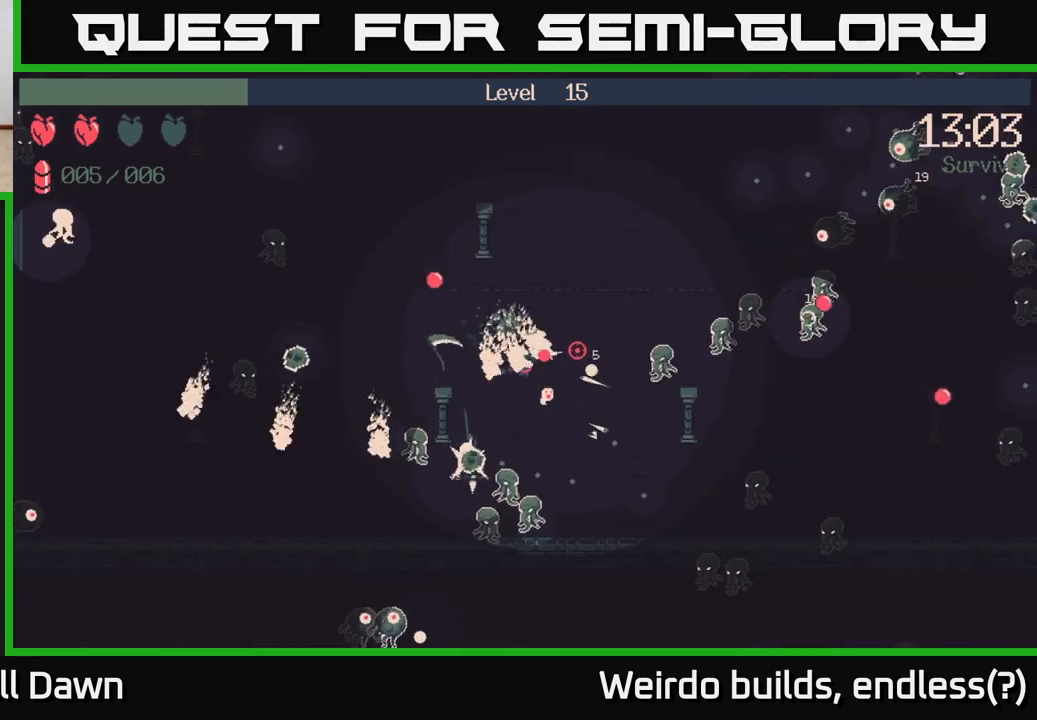
{"buttons": ["R2"], "left_stick": "up-right", "right_stick": "down", "events": [[50, "R2", "up"], [50, "left_stick", "up-right"], [267, "right_stick", "down-right"], [417, "R2", "down"], [417, "right_stick", "down"]]}
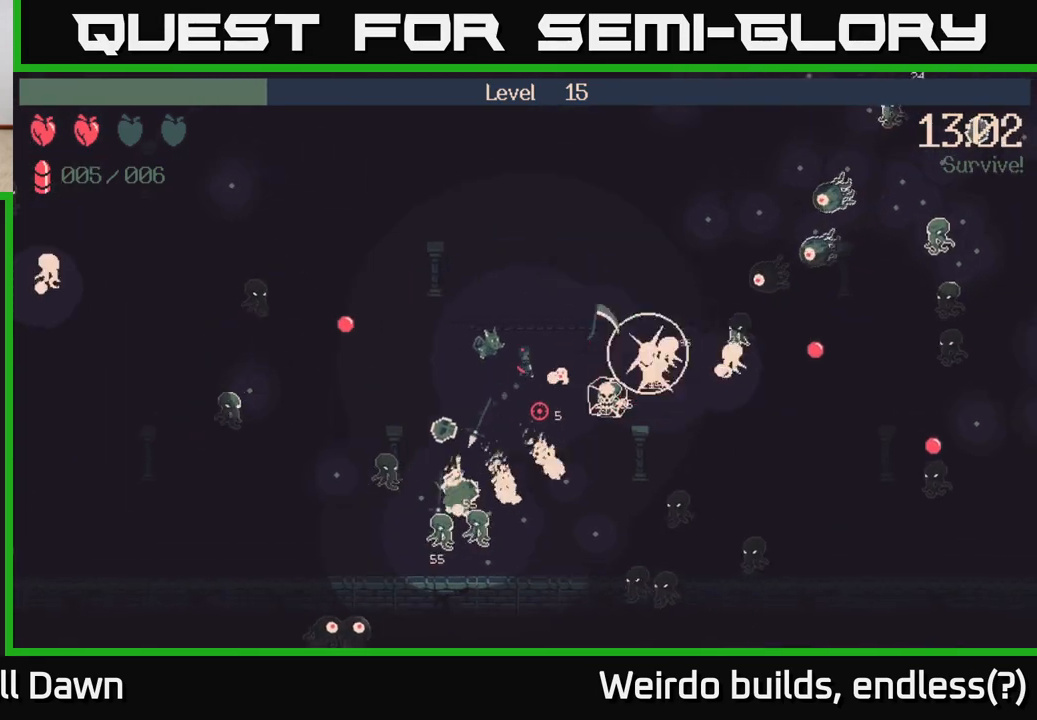
{"buttons": ["R2"], "left_stick": "up-right", "right_stick": "right", "events": [[117, "R2", "up"], [133, "right_stick", "down-right"], [283, "right_stick", "right"], [350, "R2", "down"]]}
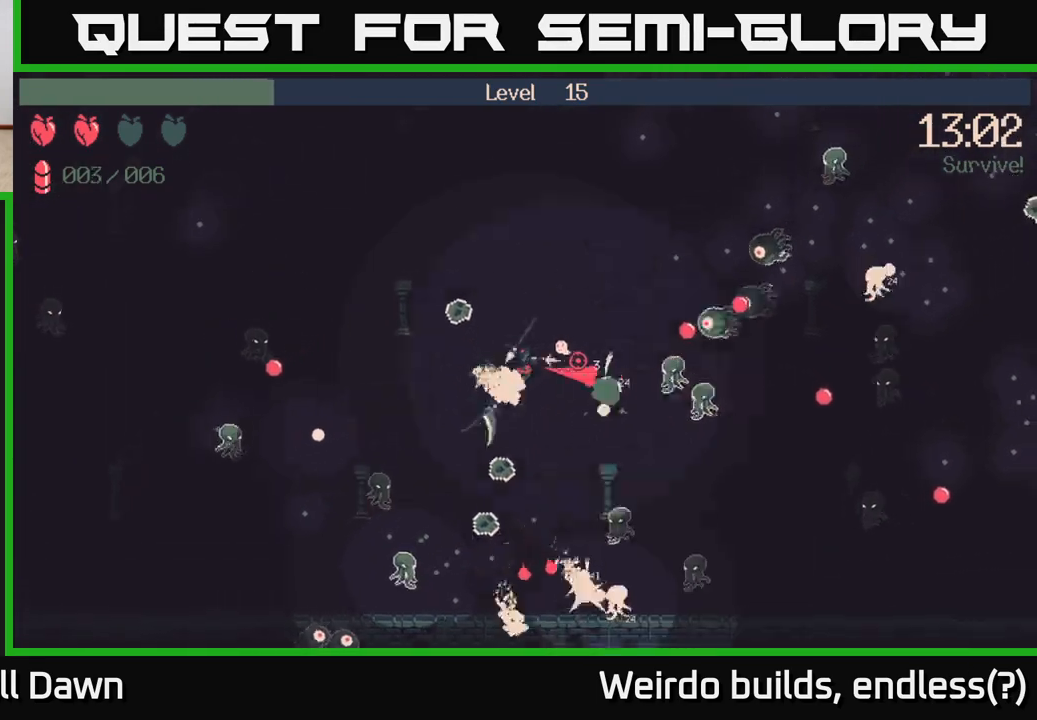
{"buttons": ["R2"], "left_stick": "up-right", "right_stick": "right", "events": [[17, "R2", "up"], [217, "R2", "down"]]}
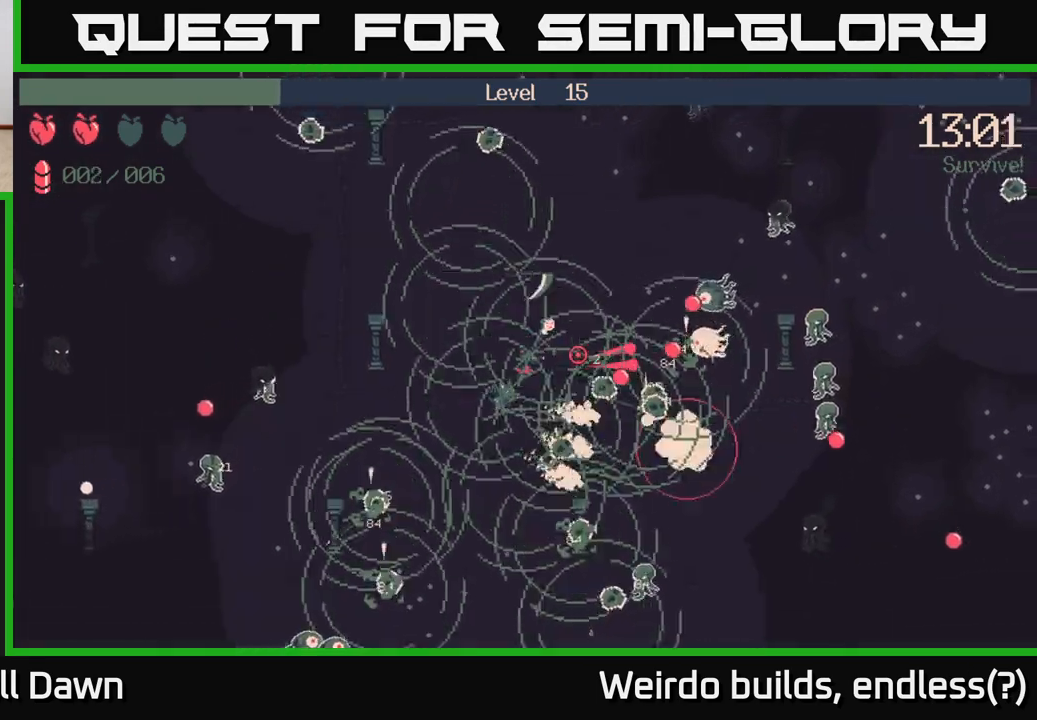
{"buttons": ["R2"], "left_stick": "up-right", "right_stick": "right", "events": []}
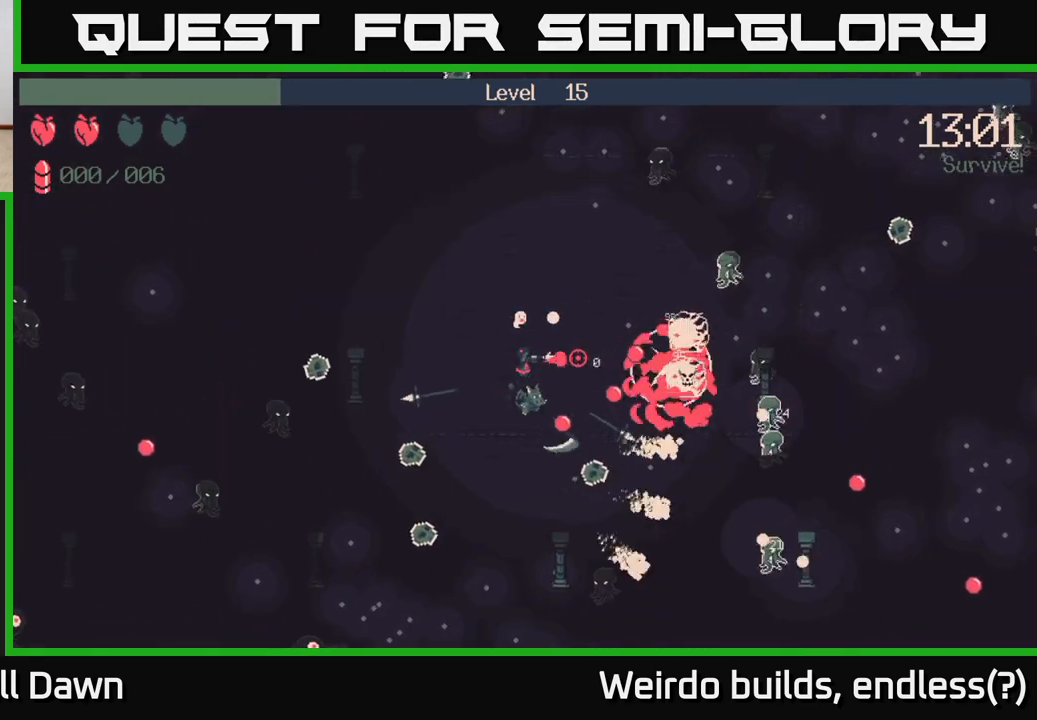
{"buttons": [], "left_stick": "up-left", "right_stick": "right", "events": [[133, "left_stick", "up"], [300, "left_stick", "up-left"], [300, "right_stick", "center"], [400, "right_stick", "right"], [500, "R2", "up"]]}
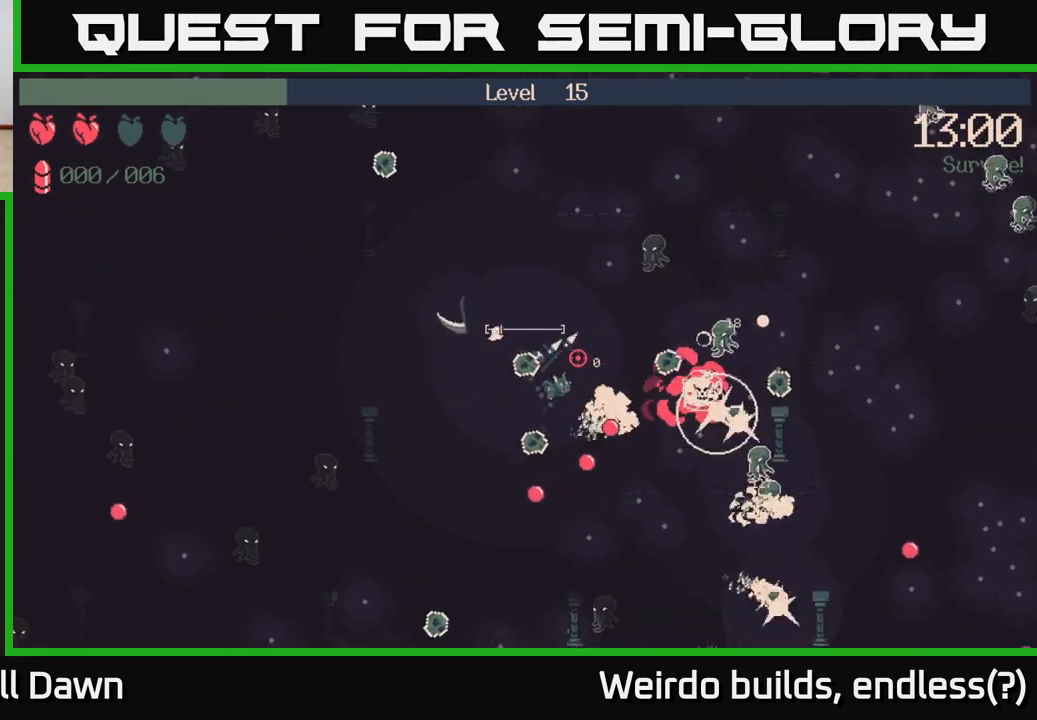
{"buttons": [], "left_stick": "up-right", "right_stick": "right", "events": [[100, "R2", "down"], [217, "R2", "up"], [217, "left_stick", "up"], [283, "R2", "down"], [333, "left_stick", "up-right"], [400, "R2", "up"]]}
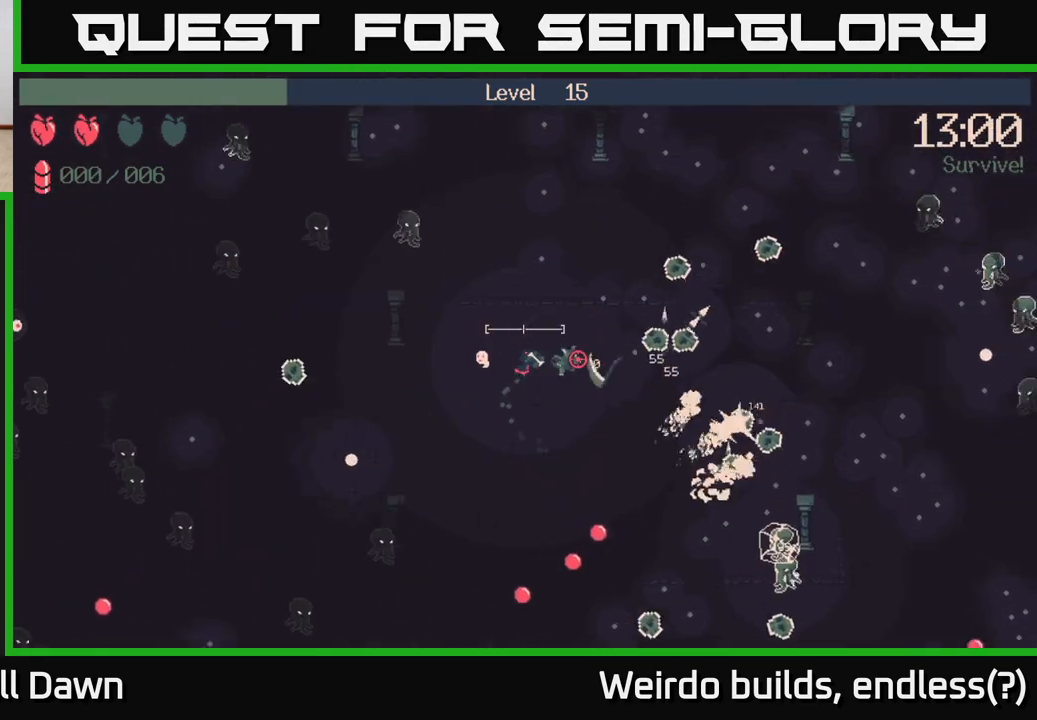
{"buttons": [], "left_stick": "up-right", "right_stick": "right", "events": []}
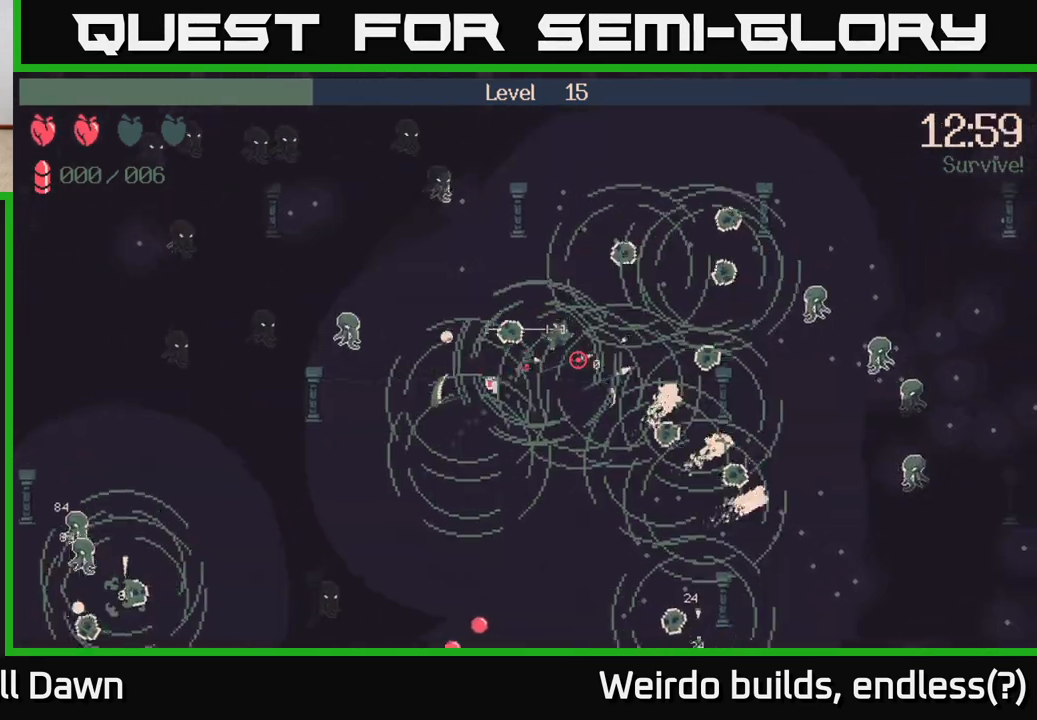
{"buttons": [], "left_stick": "up-right", "right_stick": "right", "events": []}
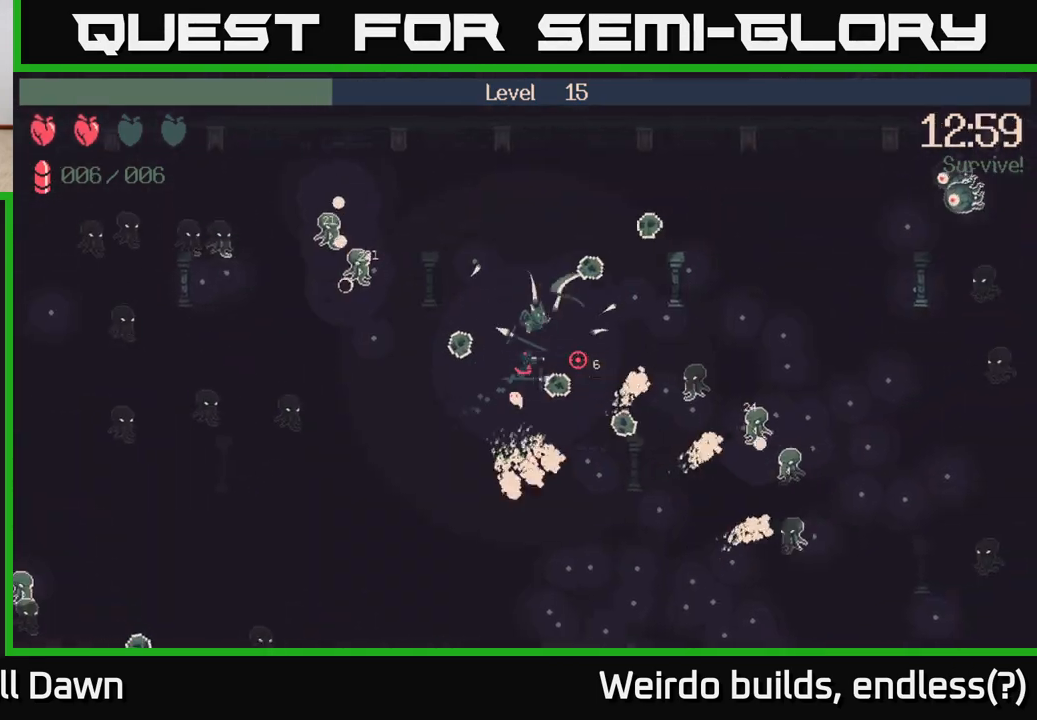
{"buttons": [], "left_stick": "right", "right_stick": "right", "events": [[200, "left_stick", "right"]]}
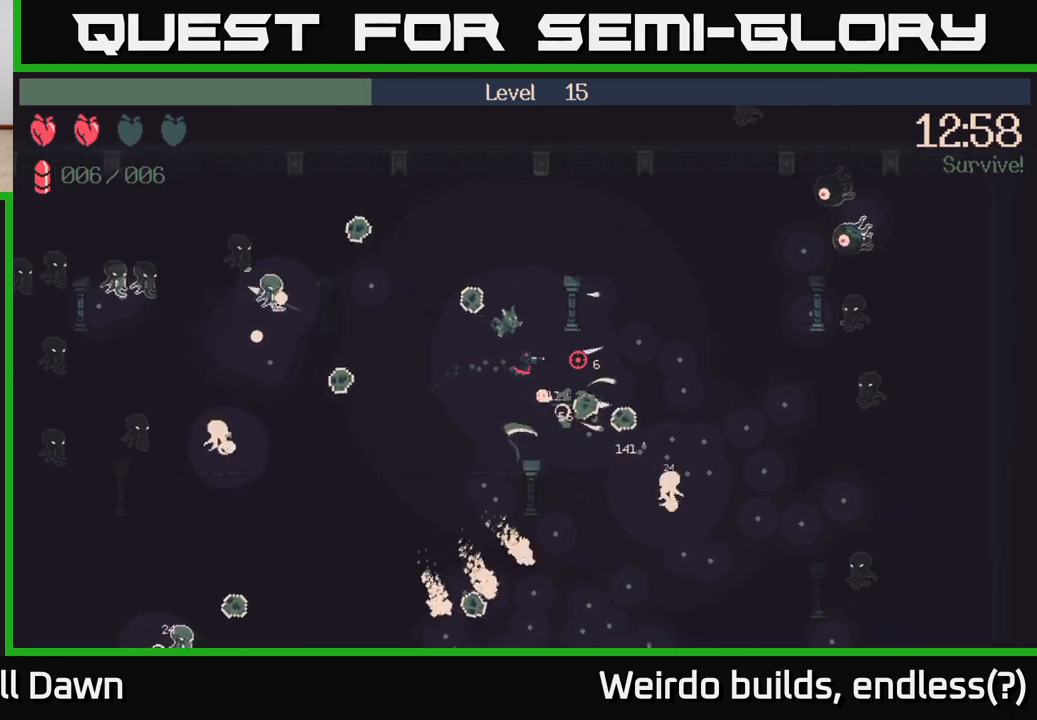
{"buttons": [], "left_stick": "down-right", "right_stick": "right", "events": [[250, "left_stick", "up-right"], [467, "left_stick", "down-right"]]}
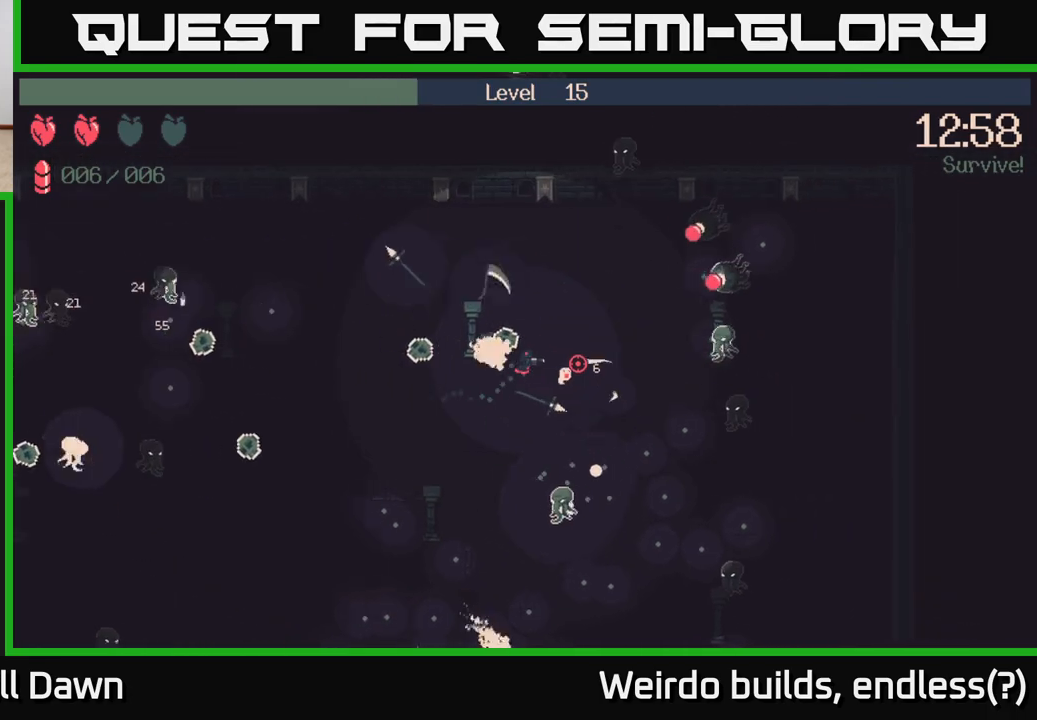
{"buttons": [], "left_stick": "down-right", "right_stick": "down-right", "events": [[117, "right_stick", "down-right"]]}